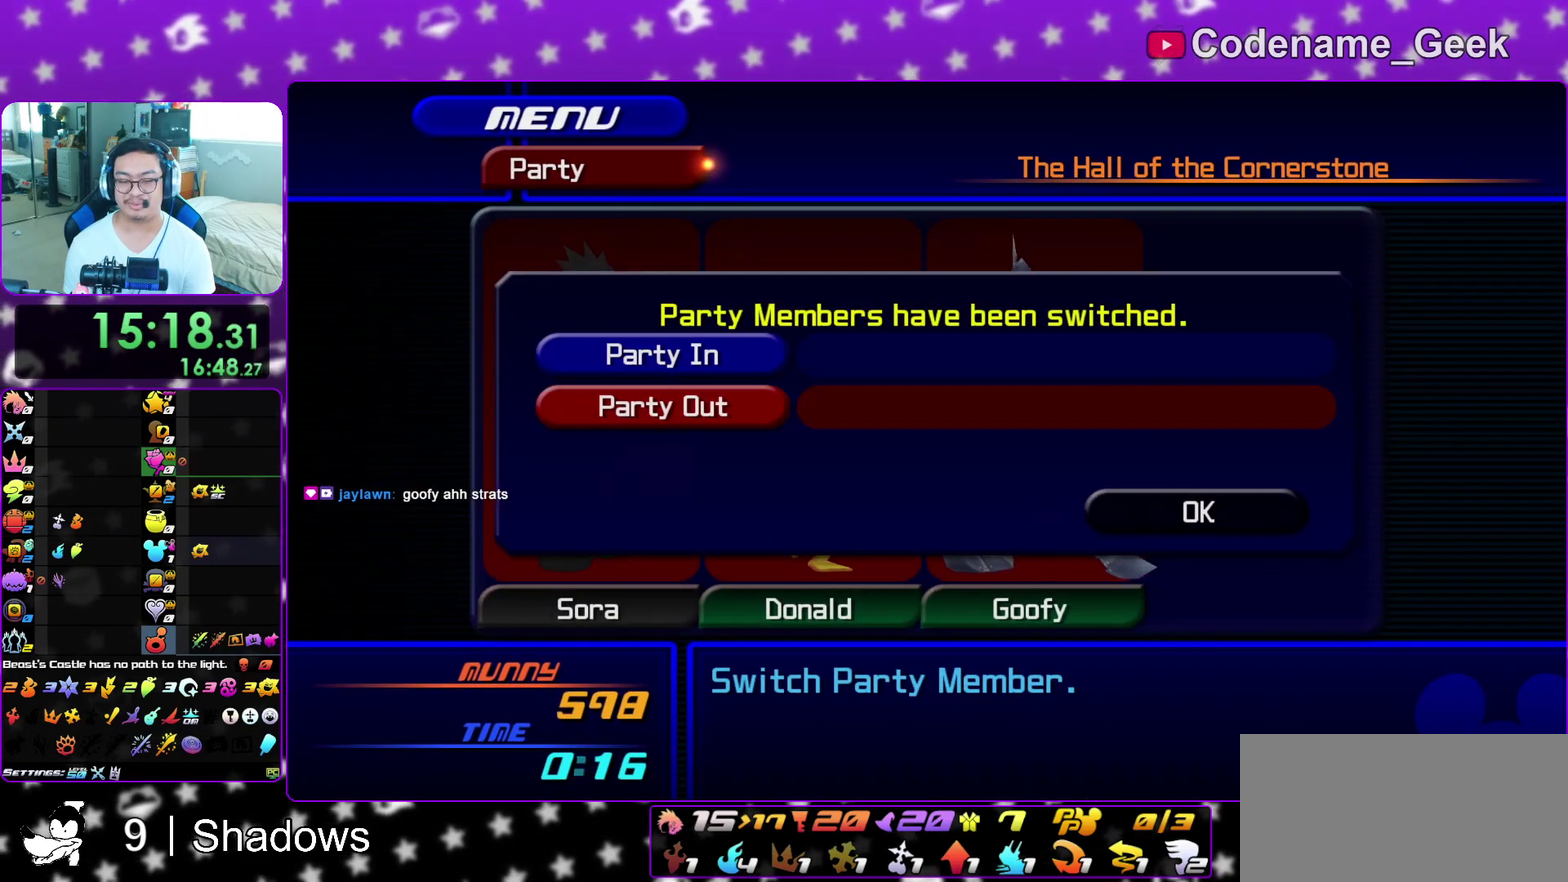
Gameplay with a controller (Nintendo layout); each line is a JSON object with the inputs held at the frame after it (dt_ms = milliseconds from this image to that frame). "events" lists button and stick changes between this image and that frame as [ms after this image, input, new state], when the widget could be followed in between. This overlay highlights the sticks when they move; stick clicks (L3 R3) are not distinguishable. Not read: L3 R3 SELECT START.
{"dt_ms": 400, "buttons": [], "left_stick": "center", "right_stick": "center", "events": [[33, "A", "up"], [33, "B", "down"], [100, "A", "down"], [133, "B", "up"], [200, "A", "up"]]}
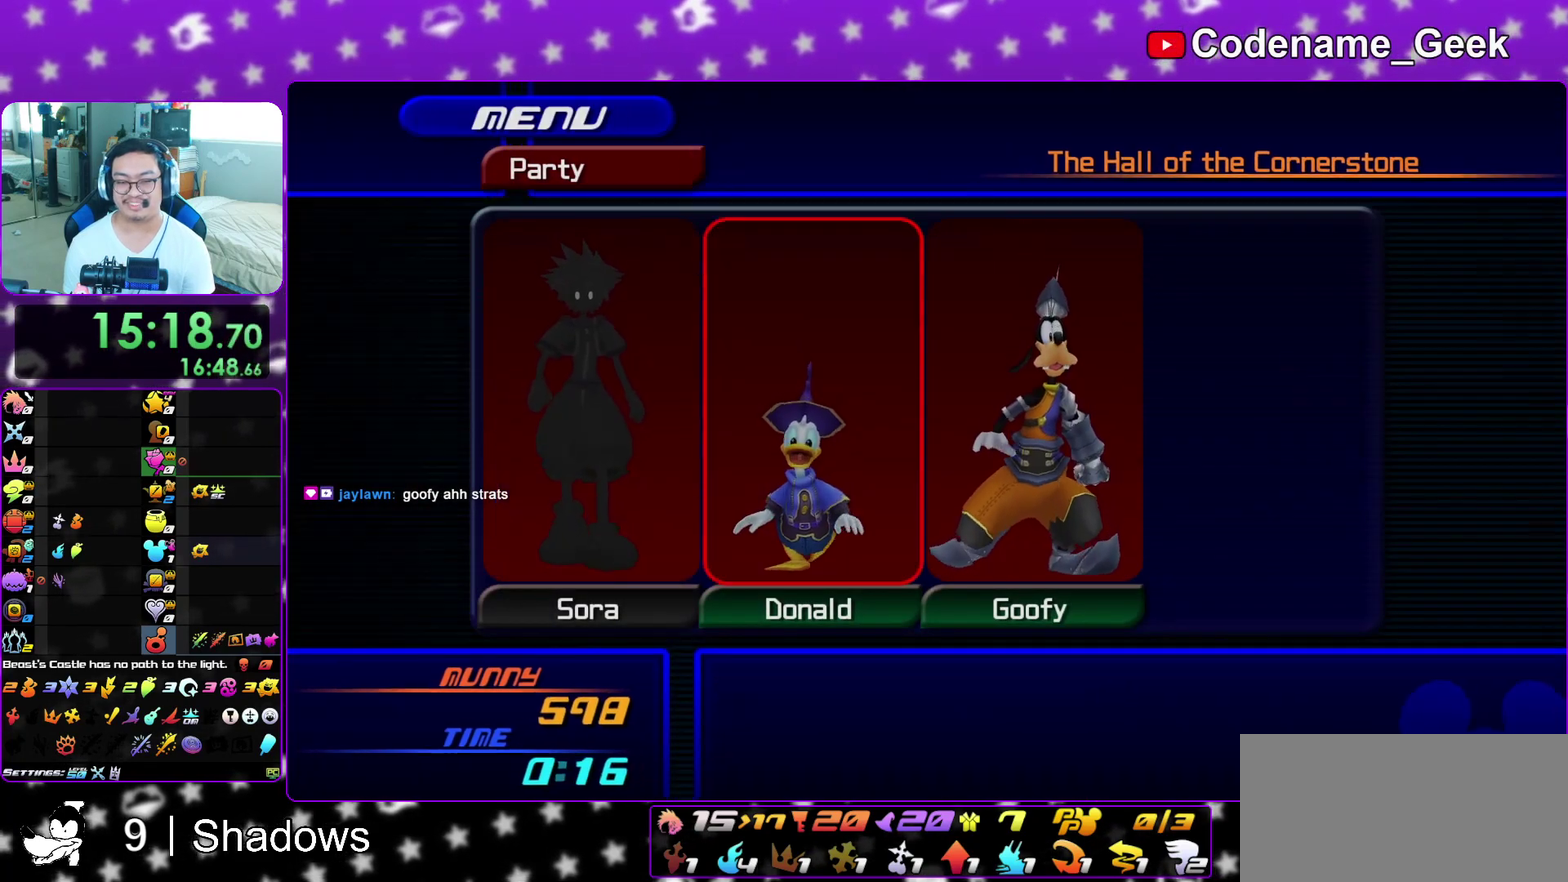
{"dt_ms": 600, "buttons": ["Y"], "left_stick": "up", "right_stick": "center", "events": [[300, "left_stick", "up"], [383, "Y", "down"], [500, "Y", "up"], [567, "Y", "down"]]}
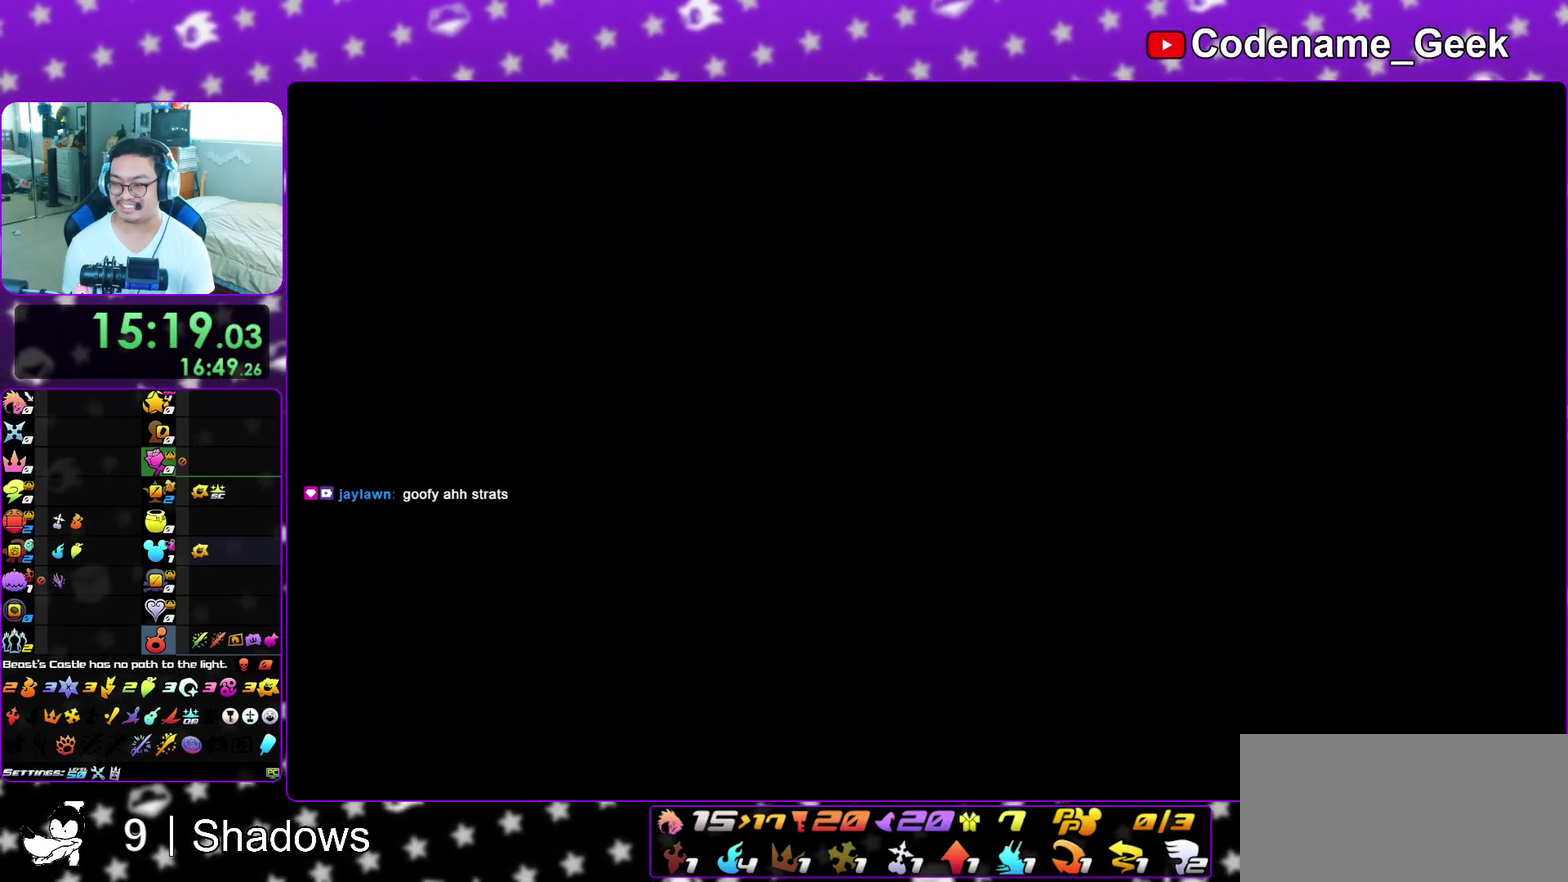
{"dt_ms": 400, "buttons": [], "left_stick": "up", "right_stick": "center", "events": [[50, "Y", "up"], [133, "Y", "down"], [233, "Y", "up"], [300, "Y", "down"], [383, "Y", "up"]]}
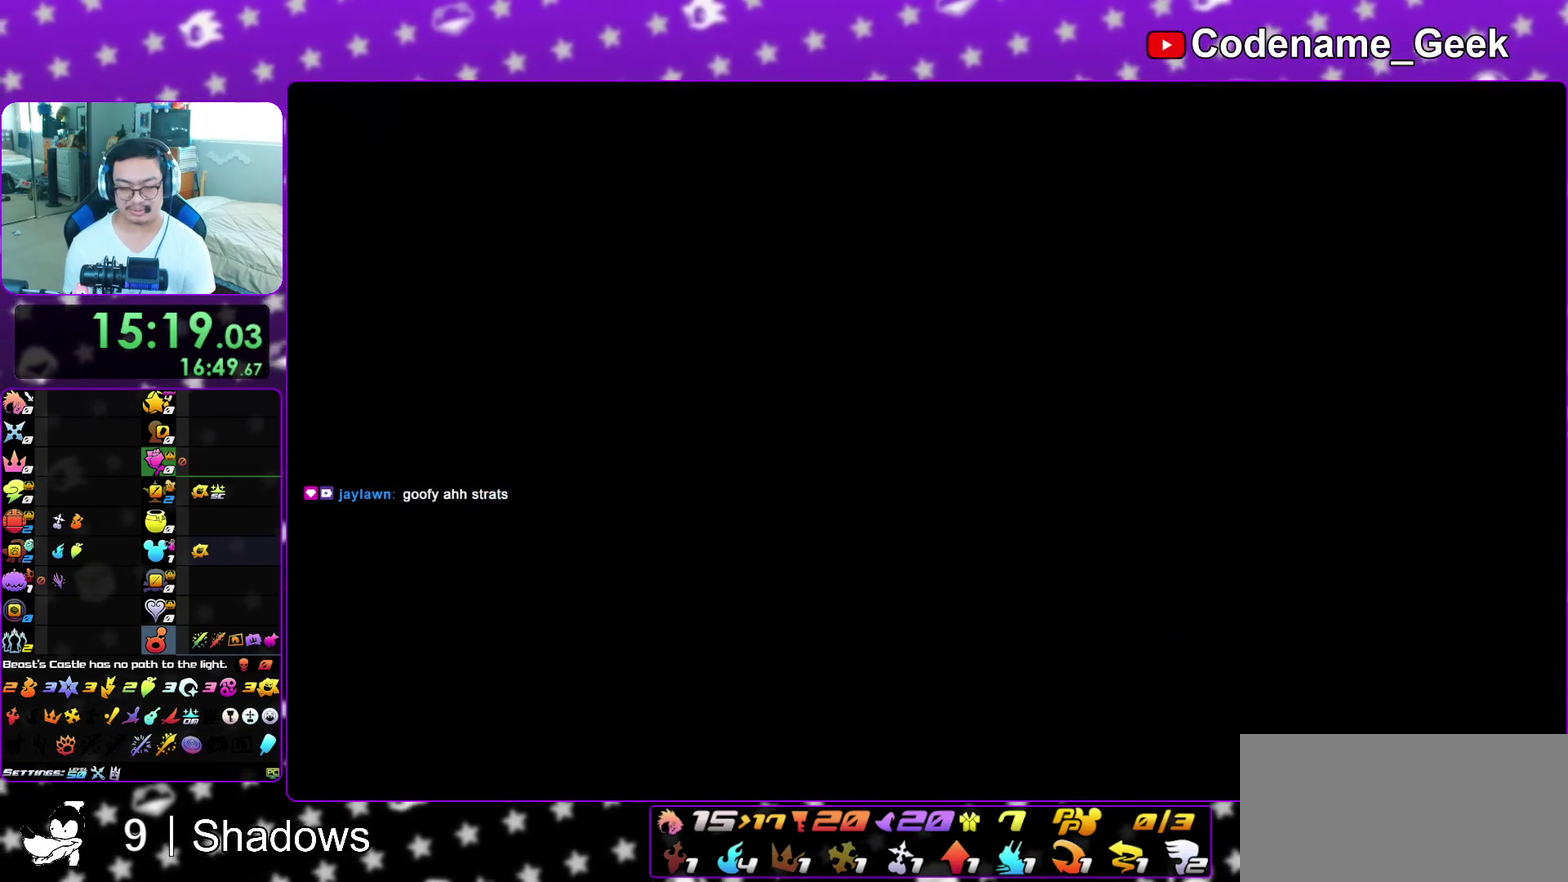
{"dt_ms": 600, "buttons": ["Y"], "left_stick": "up", "right_stick": "center", "events": [[67, "Y", "down"], [150, "Y", "up"], [233, "Y", "down"], [317, "Y", "up"], [417, "Y", "down"], [483, "Y", "up"], [567, "Y", "down"]]}
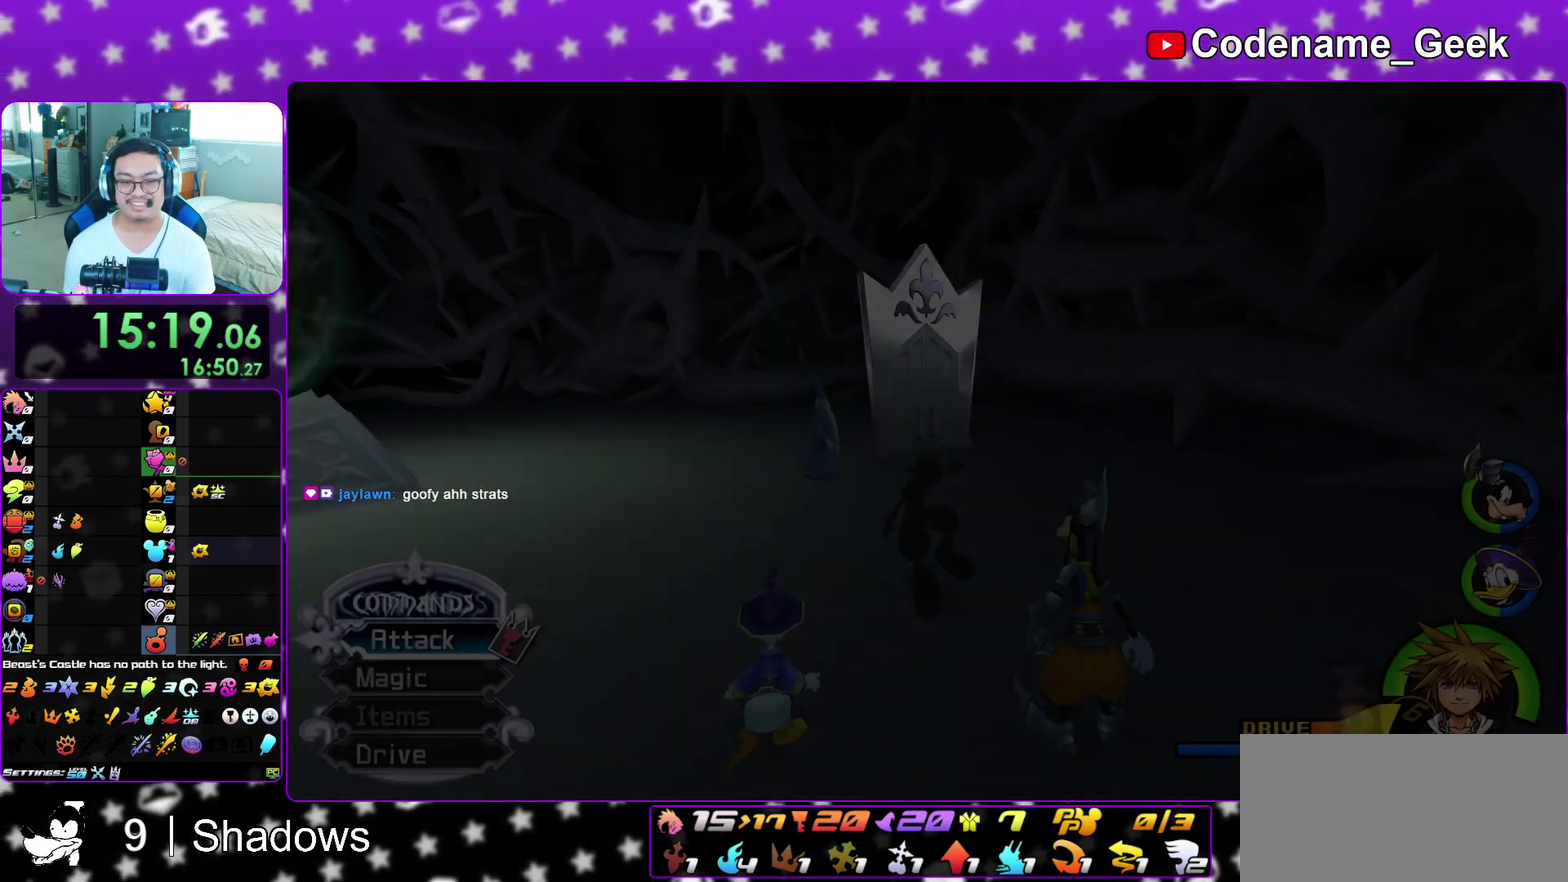
{"dt_ms": 400, "buttons": [], "left_stick": "up", "right_stick": "down", "events": [[67, "Y", "up"], [150, "Y", "down"], [250, "Y", "up"], [400, "right_stick", "down"]]}
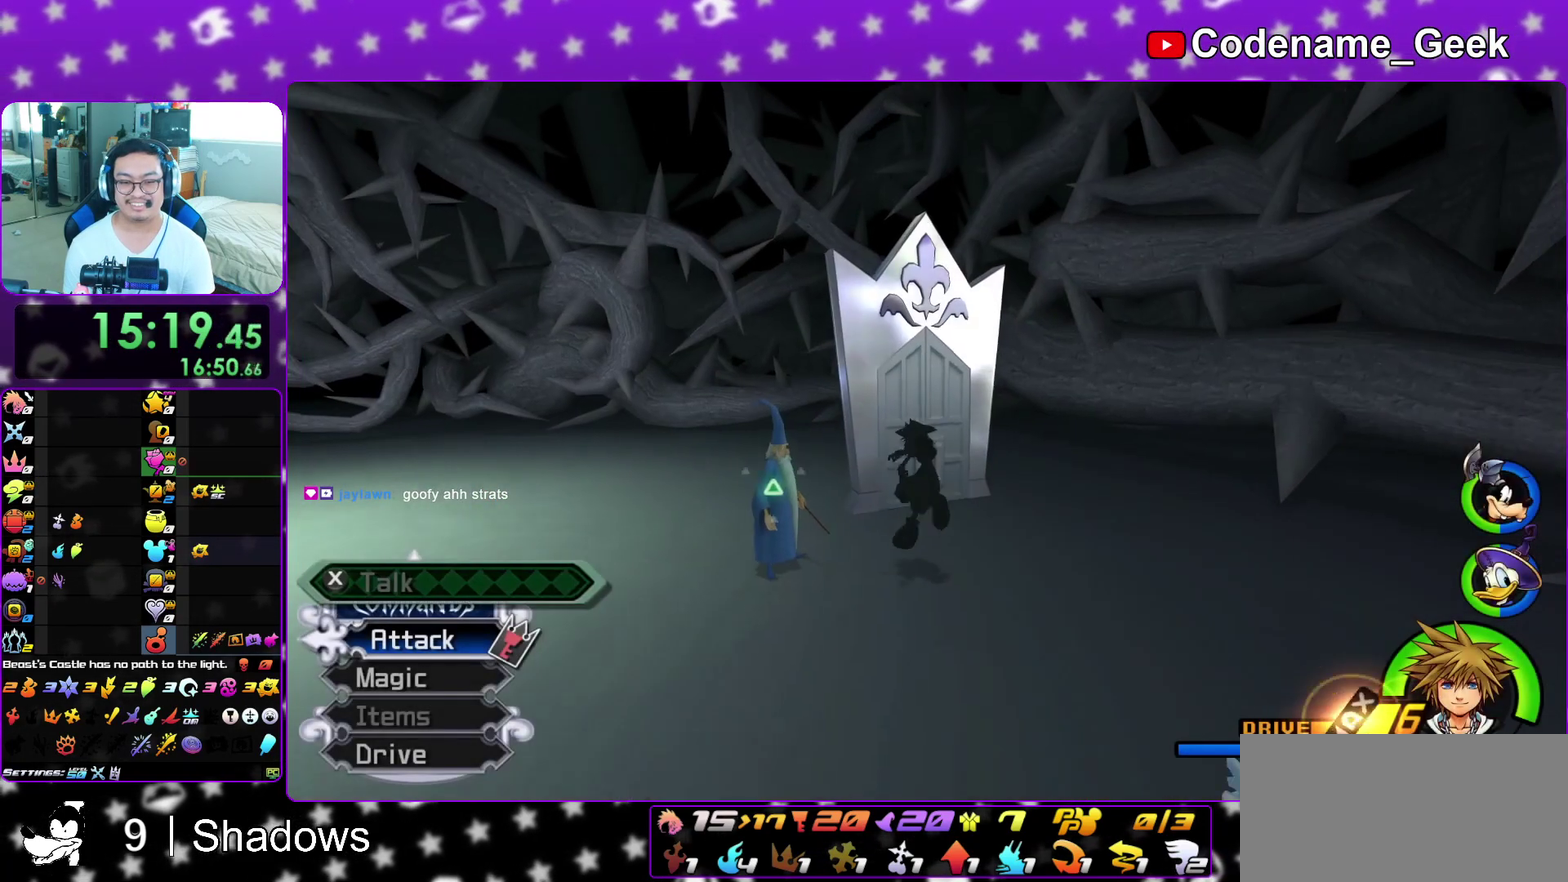
{"dt_ms": 600, "buttons": [], "left_stick": "up", "right_stick": "down", "events": [[133, "right_stick", "center"], [233, "right_stick", "down"], [483, "X", "down"], [583, "X", "up"]]}
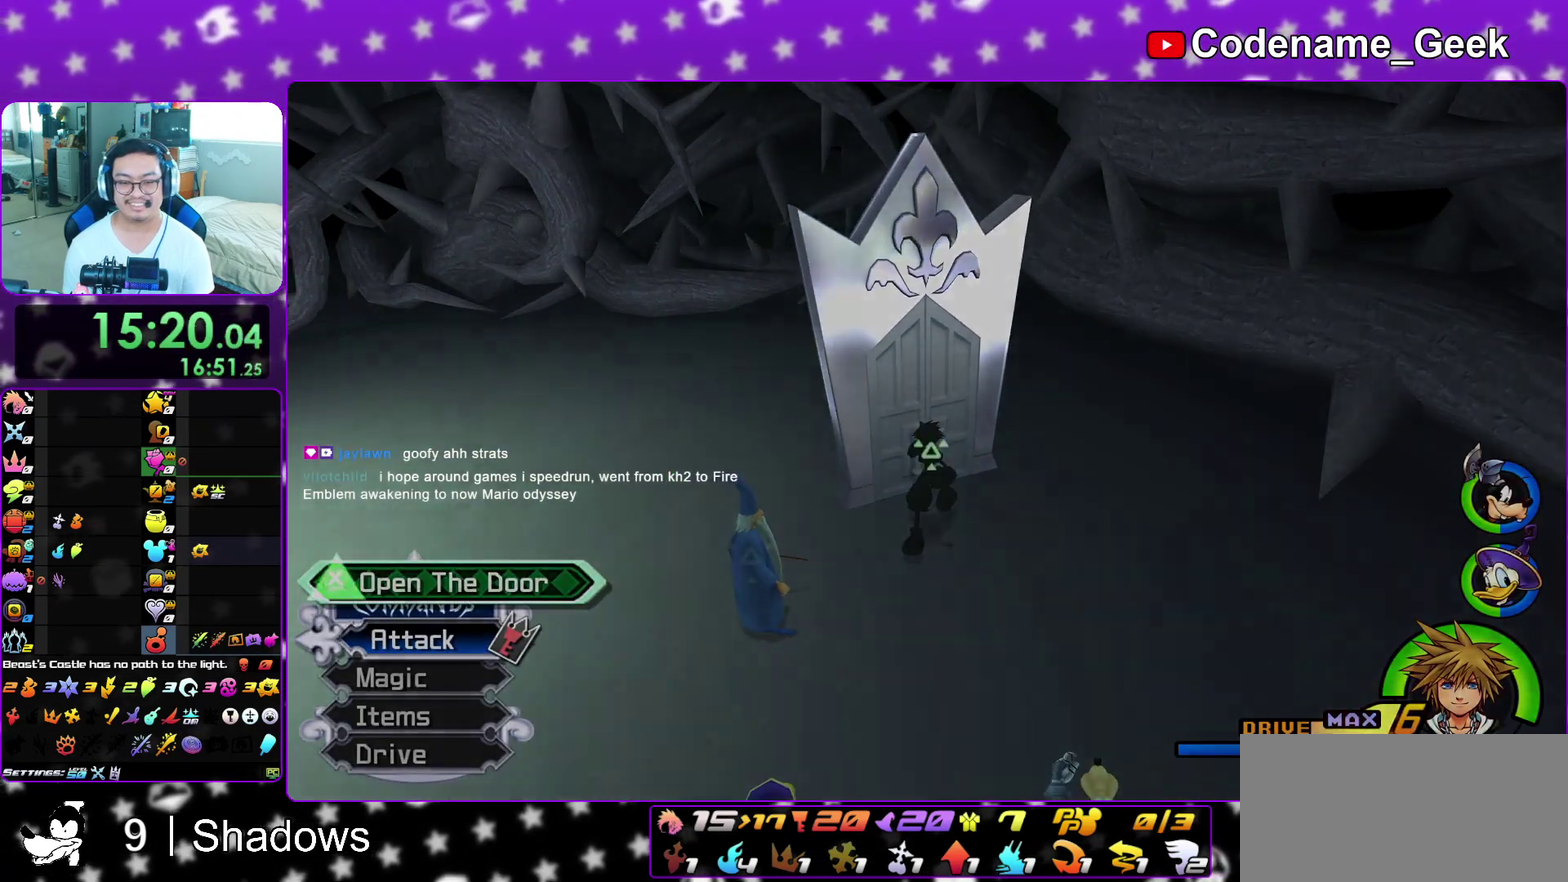
{"dt_ms": 500, "buttons": ["A", "B"], "left_stick": "down", "right_stick": "center", "events": [[33, "right_stick", "center"], [67, "X", "down"], [67, "left_stick", "center"], [167, "X", "up"], [183, "A", "down"], [233, "B", "down"], [267, "A", "up"], [433, "A", "down"], [450, "B", "up"], [467, "left_stick", "down"], [500, "B", "down"]]}
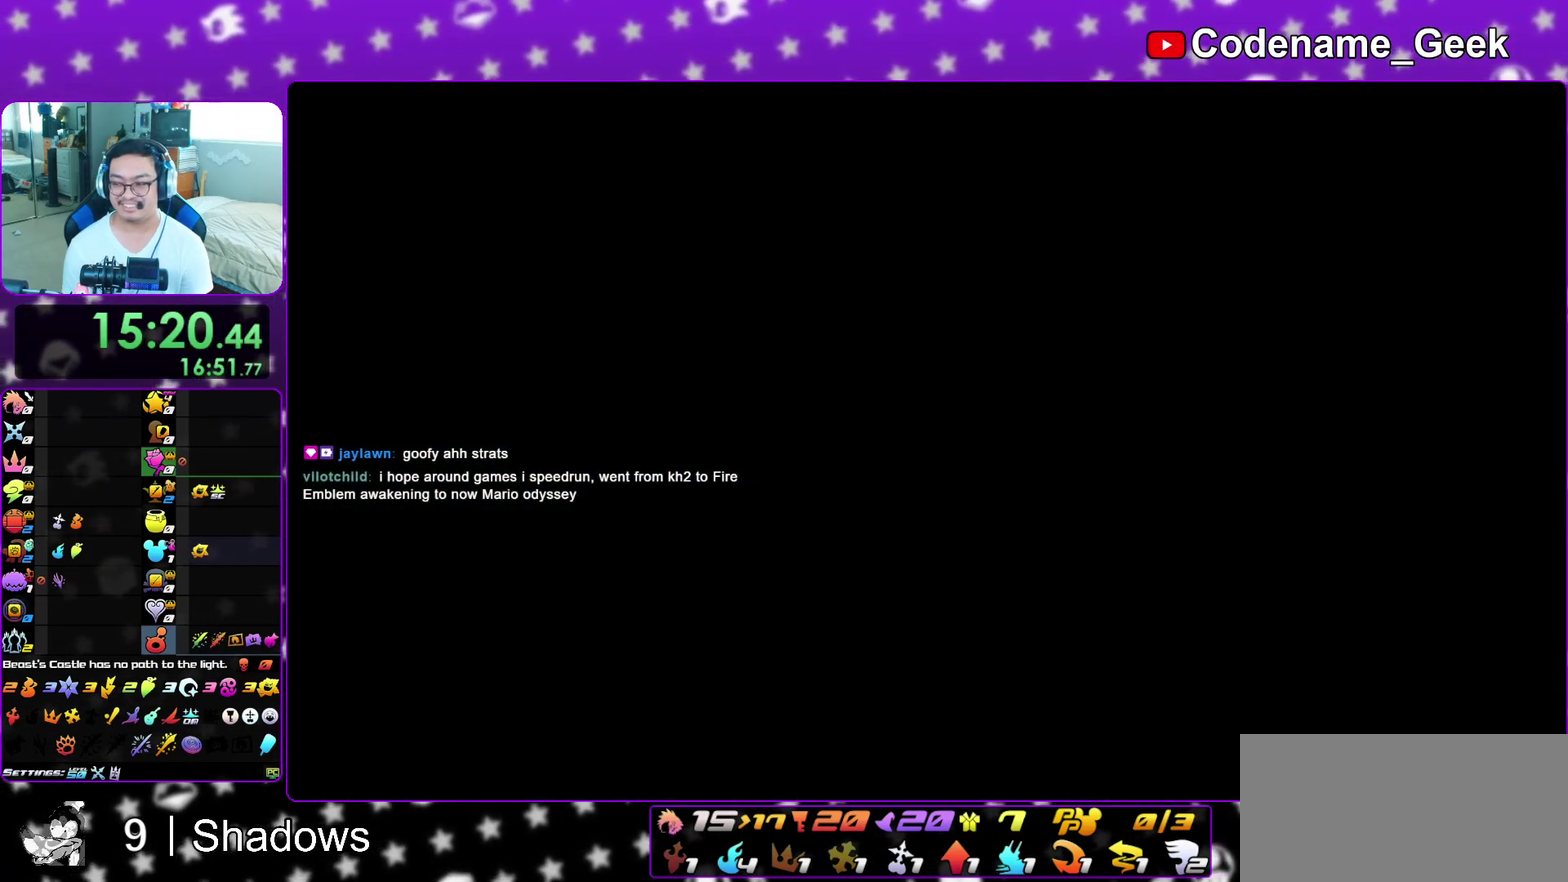
{"dt_ms": 500, "buttons": ["B"], "left_stick": "down", "right_stick": "center", "events": [[17, "A", "up"], [100, "A", "down"], [117, "B", "up"], [167, "B", "down"], [183, "A", "up"], [267, "A", "down"], [317, "A", "up"], [383, "A", "down"], [383, "B", "up"], [433, "B", "down"], [450, "A", "up"]]}
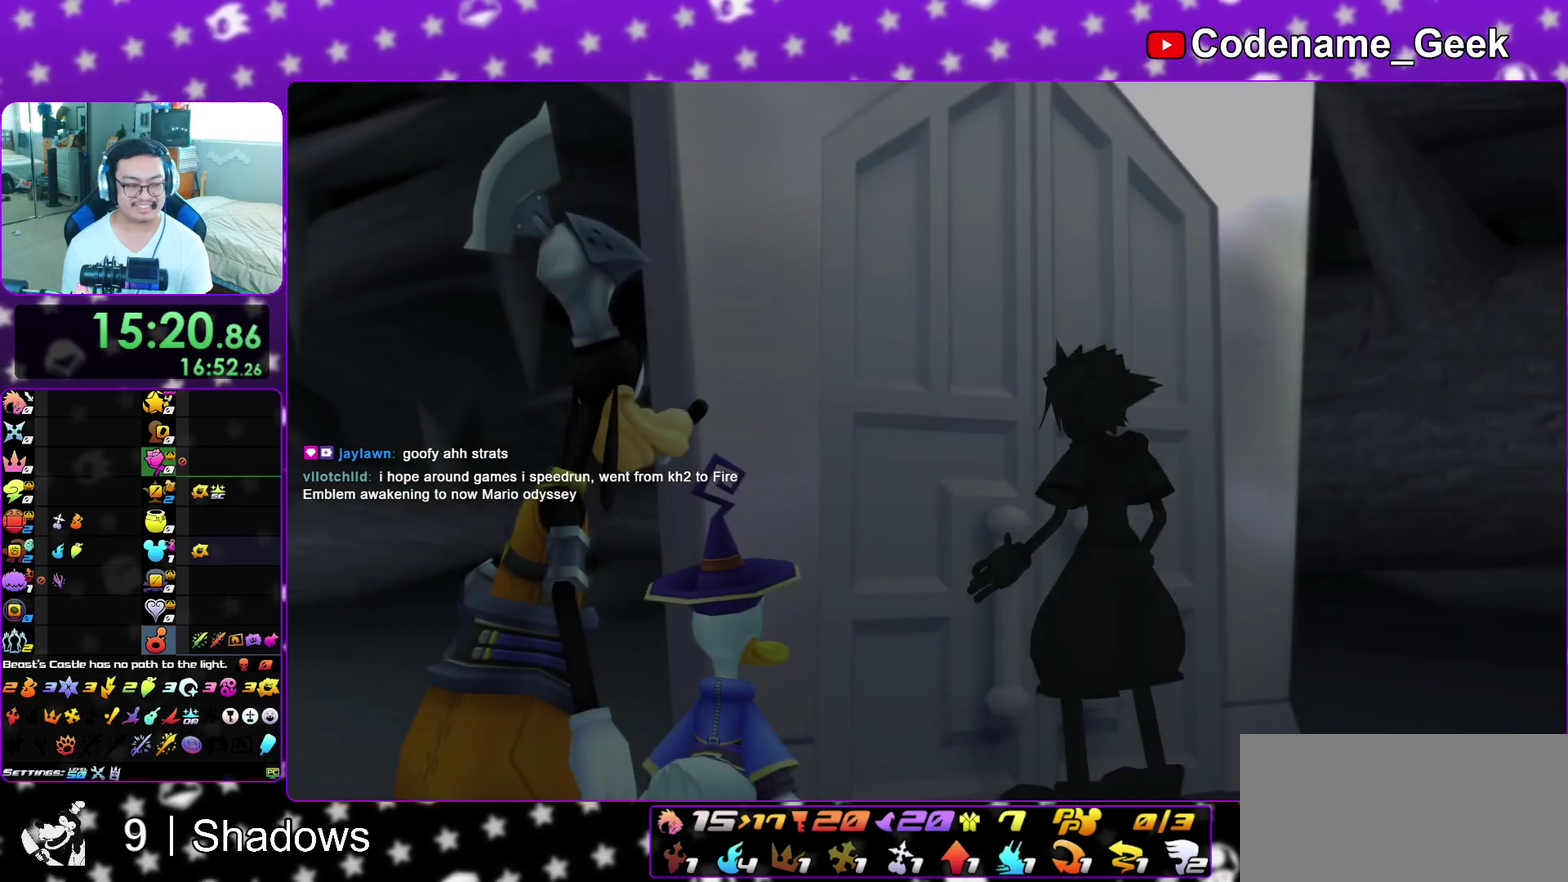
{"dt_ms": 700, "buttons": [], "left_stick": "down", "right_stick": "center", "events": [[50, "A", "down"], [50, "B", "up"], [100, "B", "down"], [117, "A", "up"], [200, "A", "down"], [267, "A", "up"], [350, "B", "up"]]}
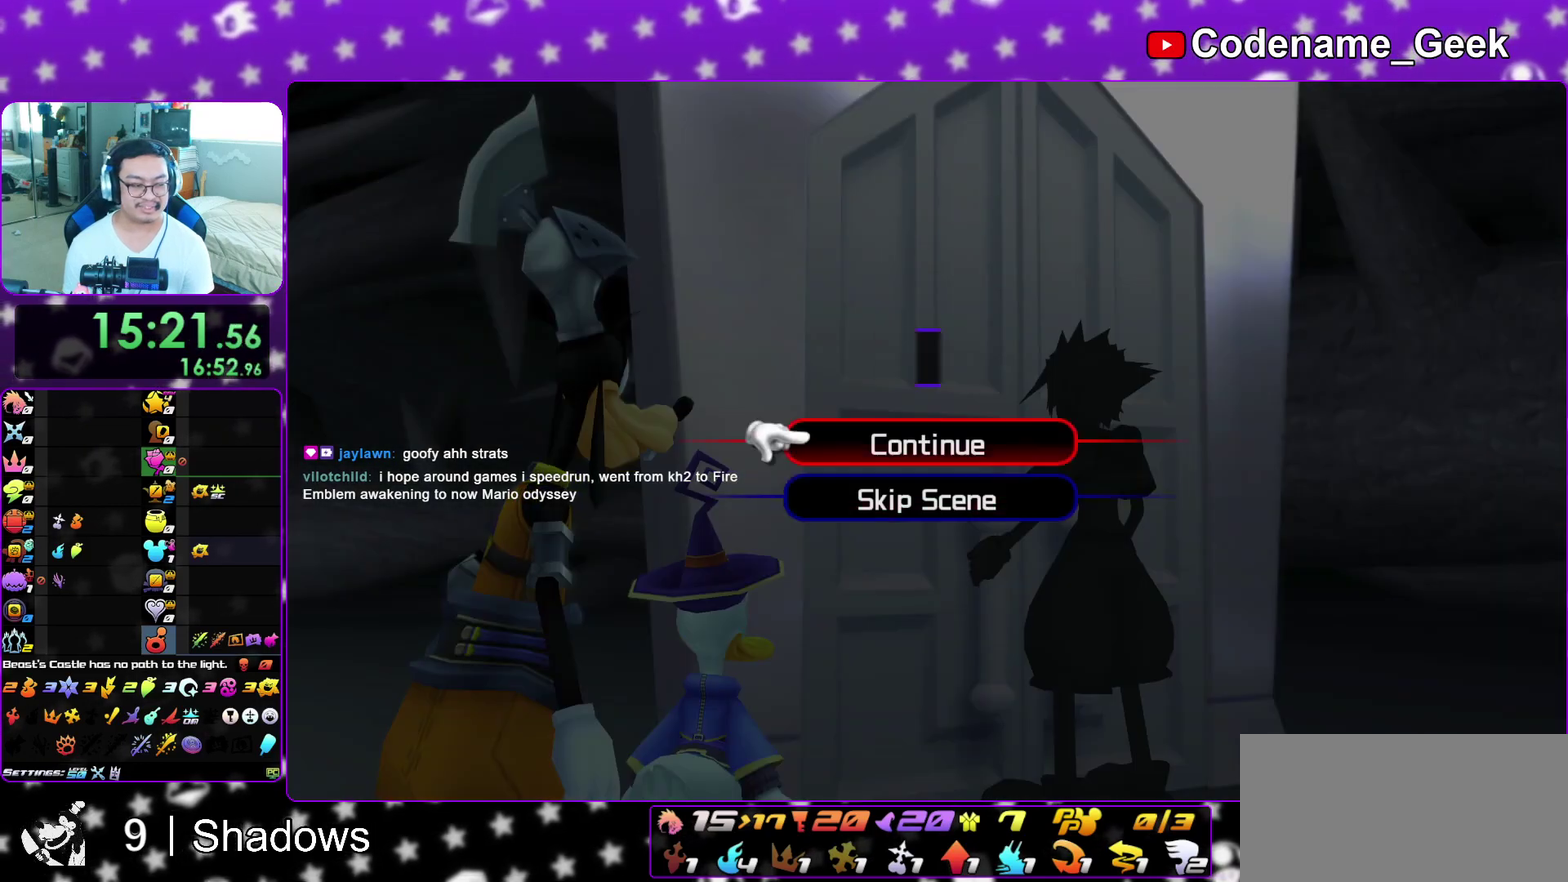
{"dt_ms": 300, "buttons": ["B"], "left_stick": "center", "right_stick": "center", "events": [[67, "A", "down"], [133, "B", "down"], [267, "A", "up"], [283, "left_stick", "center"]]}
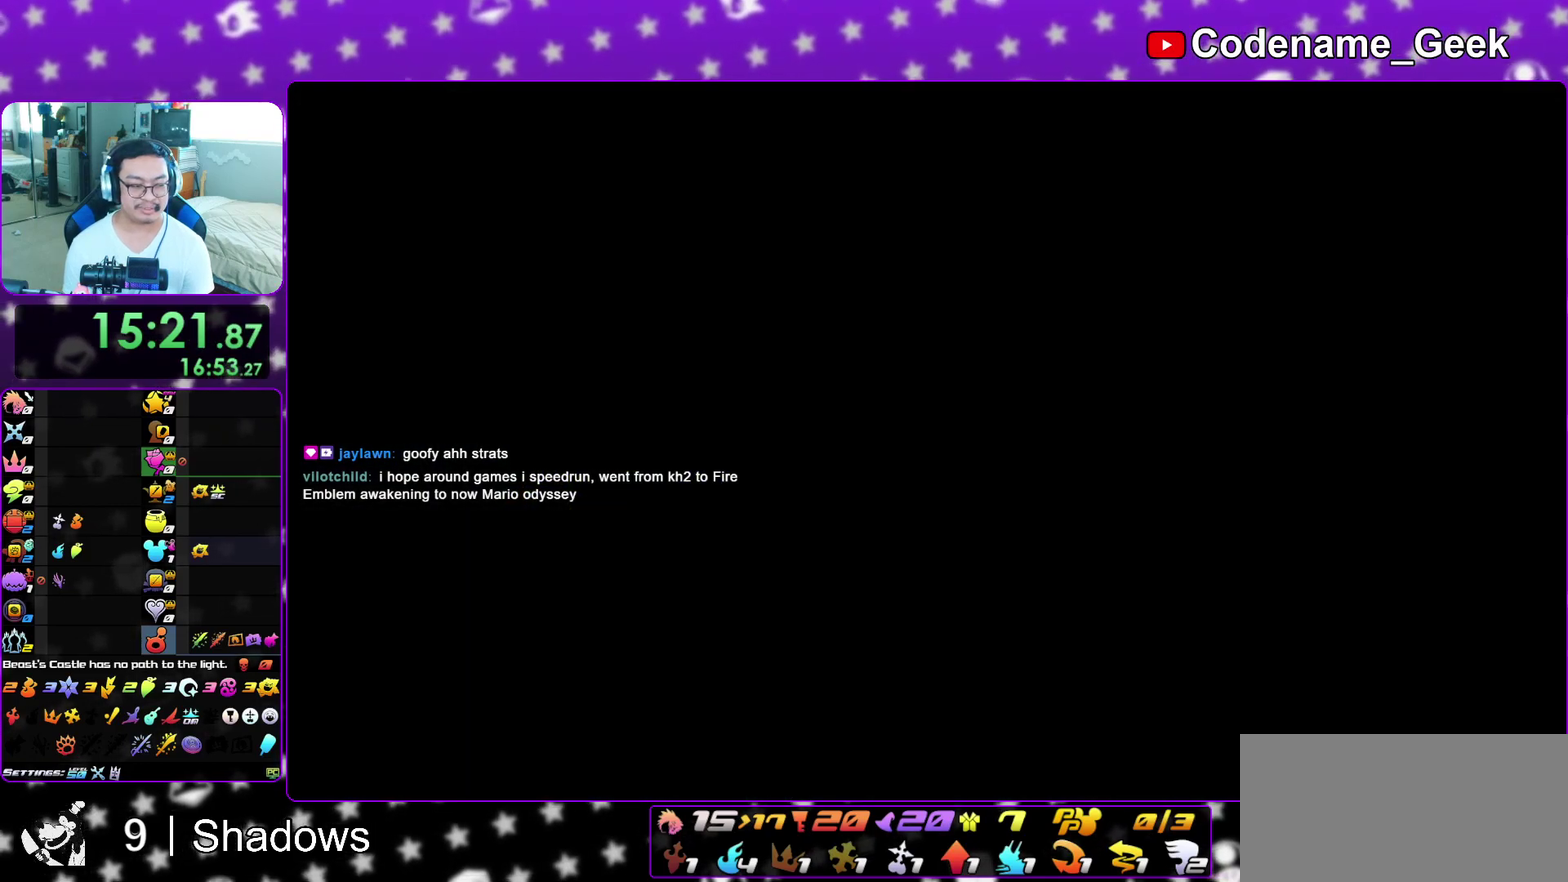
{"dt_ms": 700, "buttons": ["B"], "left_stick": "center", "right_stick": "center", "events": [[67, "A", "down"], [67, "B", "up"], [183, "A", "up"], [183, "B", "down"], [283, "A", "down"], [400, "B", "up"], [450, "A", "up"], [450, "B", "down"], [633, "B", "up"], [650, "A", "down"], [700, "A", "up"], [700, "B", "down"]]}
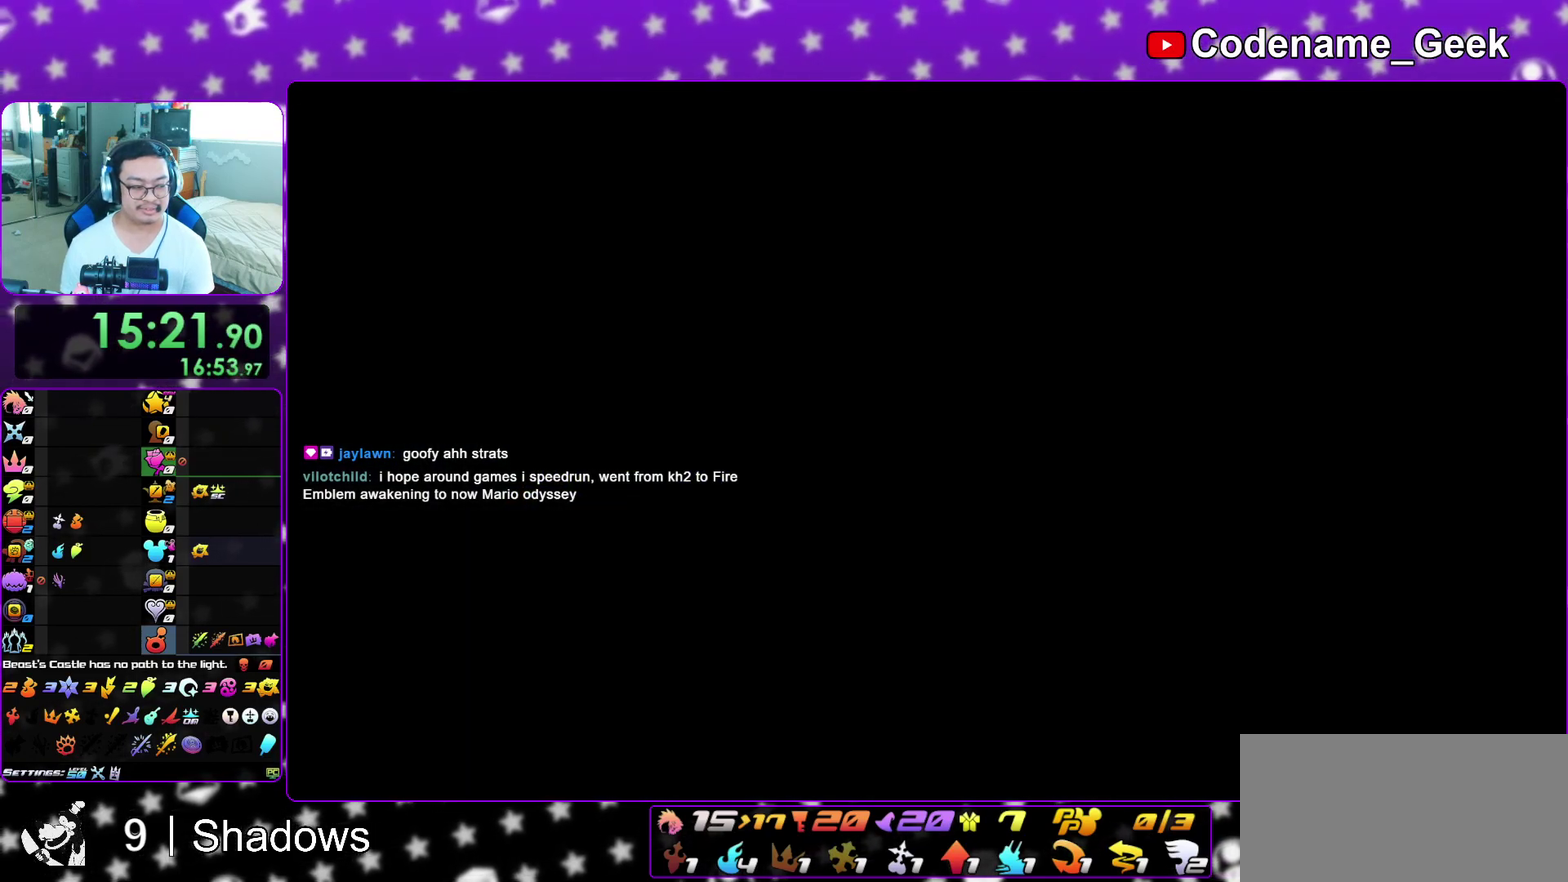
{"dt_ms": 300, "buttons": ["A"], "left_stick": "center", "right_stick": "center", "events": [[67, "B", "up"], [100, "A", "down"], [150, "A", "up"], [150, "B", "down"], [217, "B", "up"], [233, "A", "down"]]}
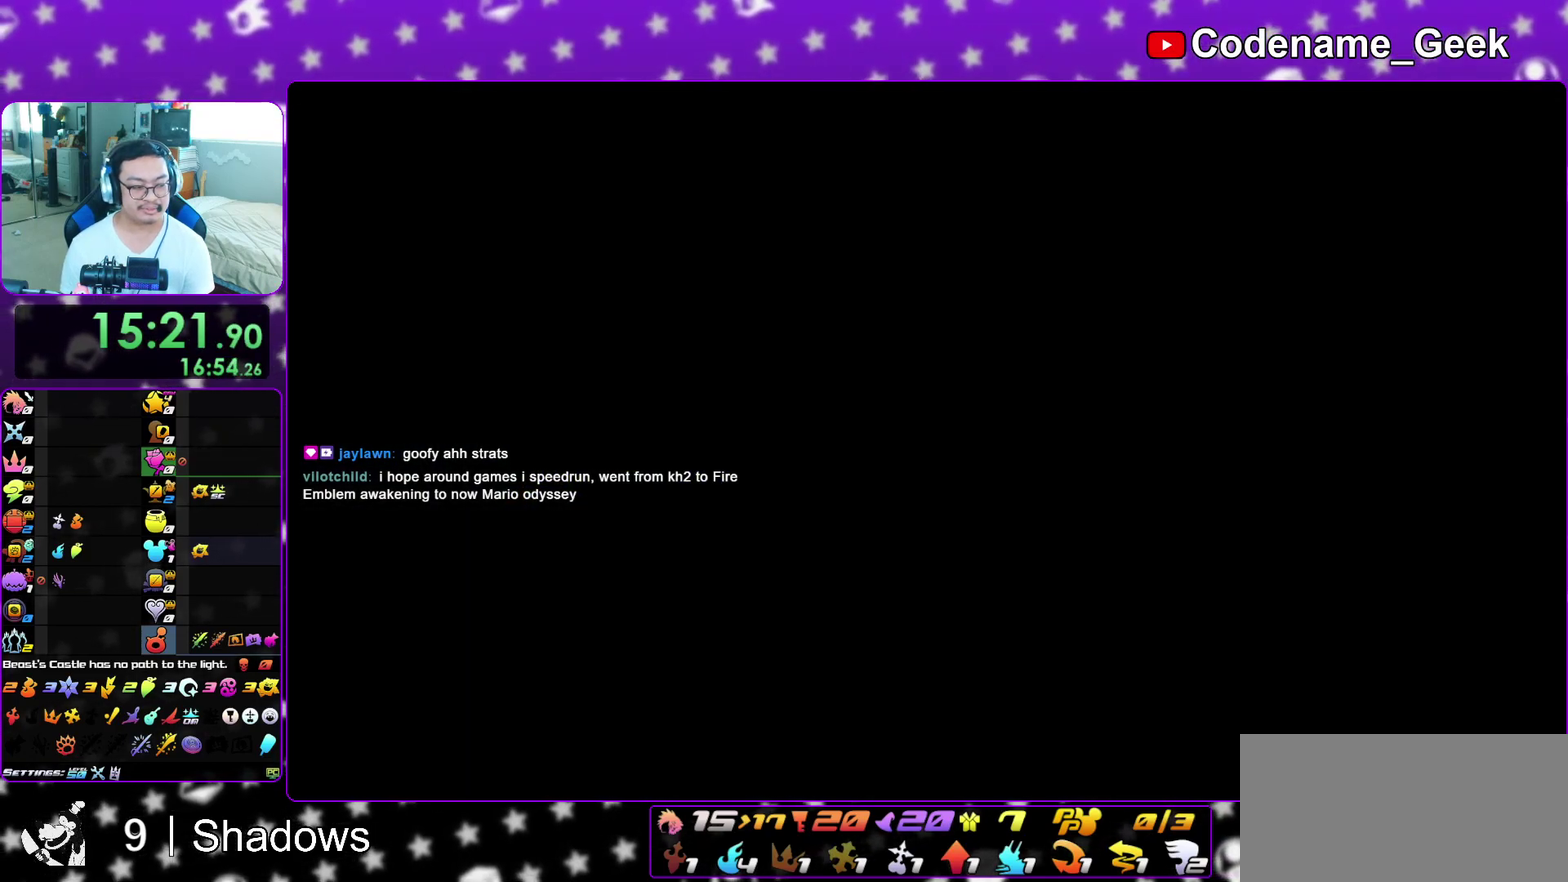
{"dt_ms": 700, "buttons": ["R1"], "left_stick": "center", "right_stick": "center", "events": [[33, "R1", "down"], [100, "A", "up"], [167, "A", "down"], [217, "B", "down"], [233, "A", "up"], [300, "B", "up"], [333, "A", "down"], [350, "B", "down"], [383, "A", "up"], [417, "B", "up"], [450, "A", "down"], [500, "A", "up"], [500, "B", "down"], [567, "B", "up"], [583, "A", "down"], [633, "A", "up"], [633, "B", "down"], [683, "B", "up"]]}
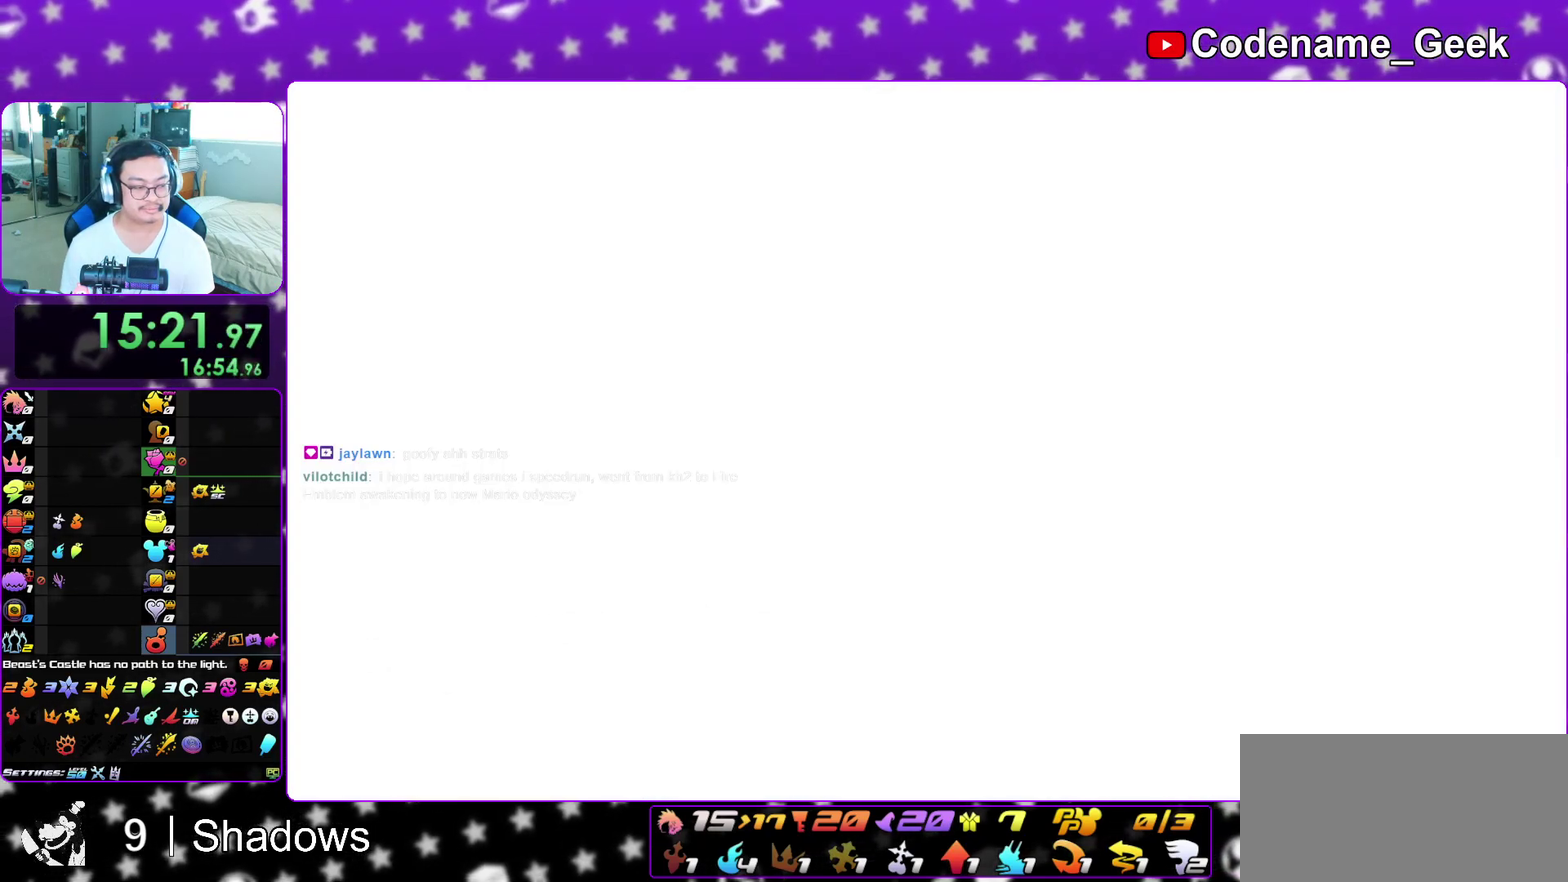
{"dt_ms": 300, "buttons": ["A"], "left_stick": "down", "right_stick": "center", "events": [[67, "B", "down"], [117, "A", "down"], [117, "B", "up"], [200, "B", "down"], [200, "R1", "up"], [200, "left_stick", "down"], [267, "B", "up"]]}
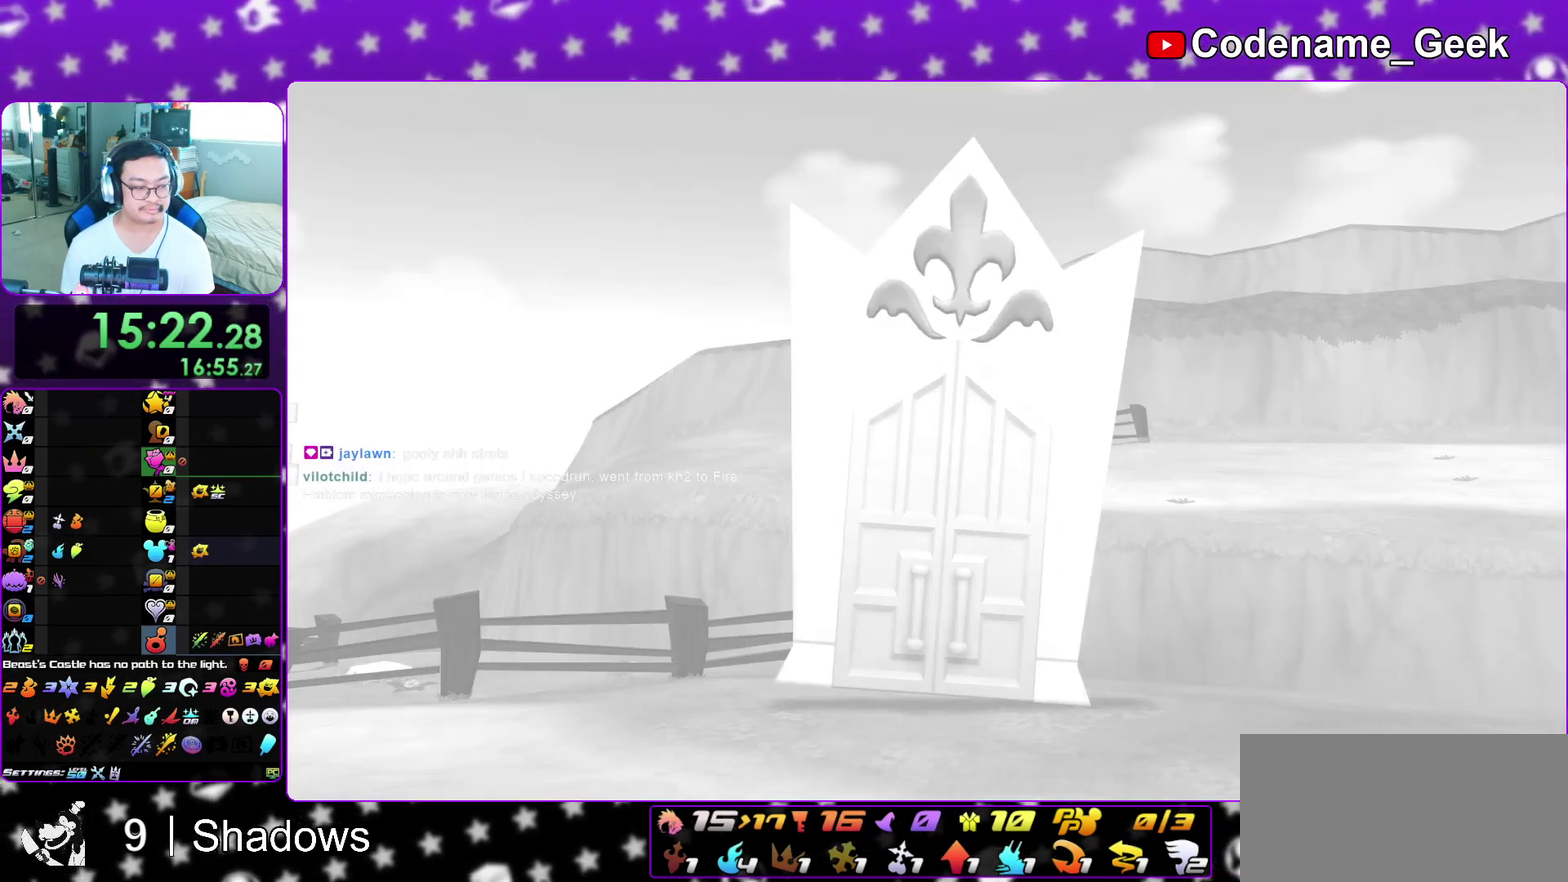
{"dt_ms": 600, "buttons": [], "left_stick": "down", "right_stick": "center", "events": [[33, "B", "down"], [50, "A", "up"], [117, "A", "down"], [133, "B", "up"], [300, "B", "down"], [317, "A", "up"], [400, "B", "up"]]}
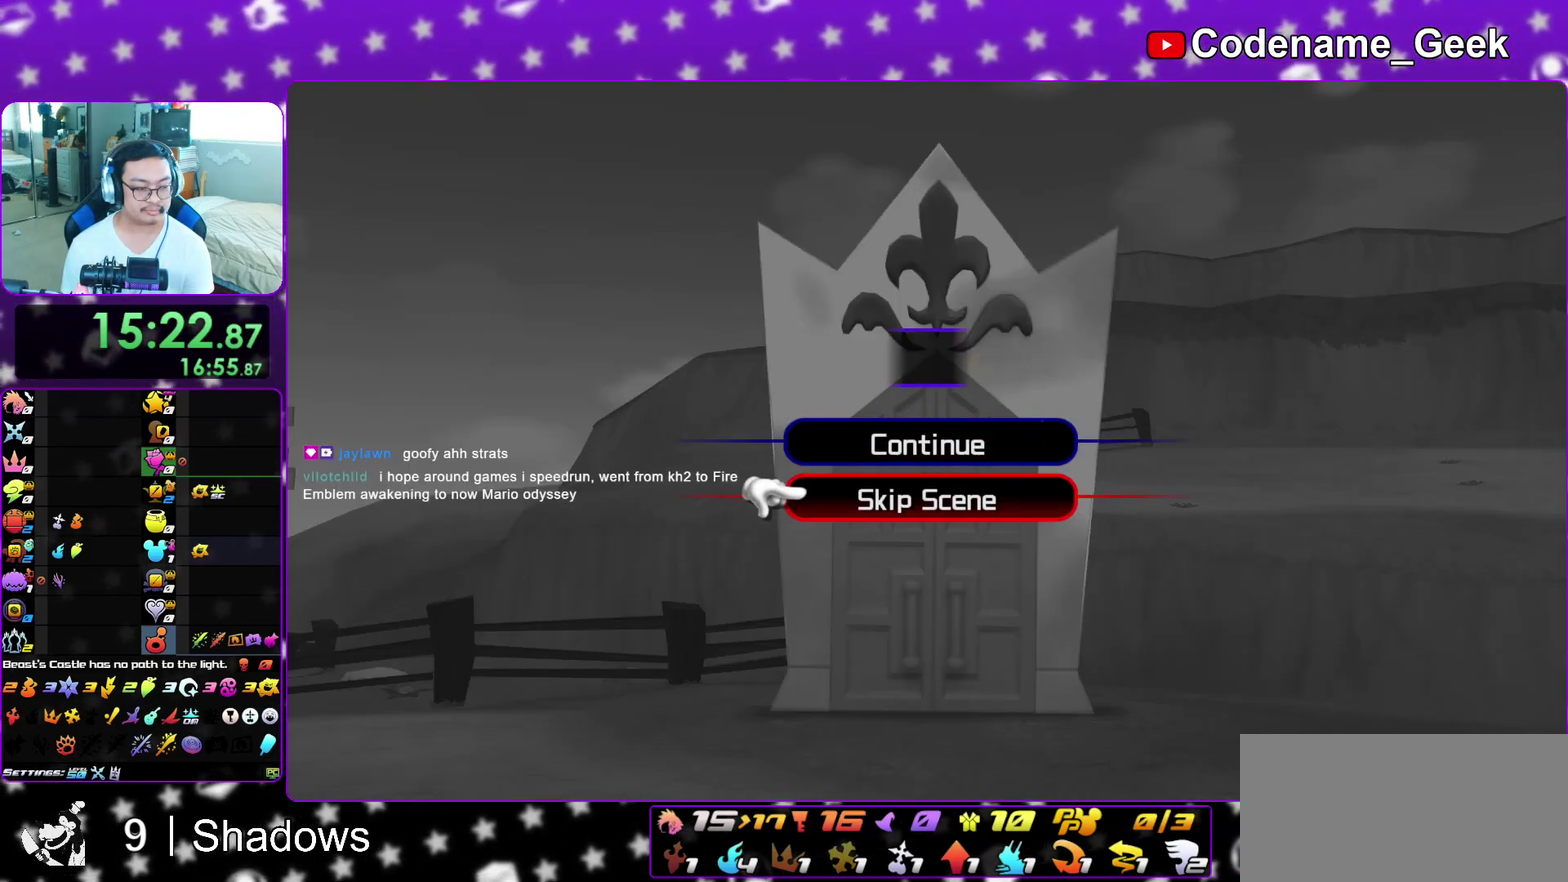
{"dt_ms": 400, "buttons": [], "left_stick": "center", "right_stick": "center", "events": [[83, "A", "down"], [200, "A", "up"], [250, "left_stick", "center"]]}
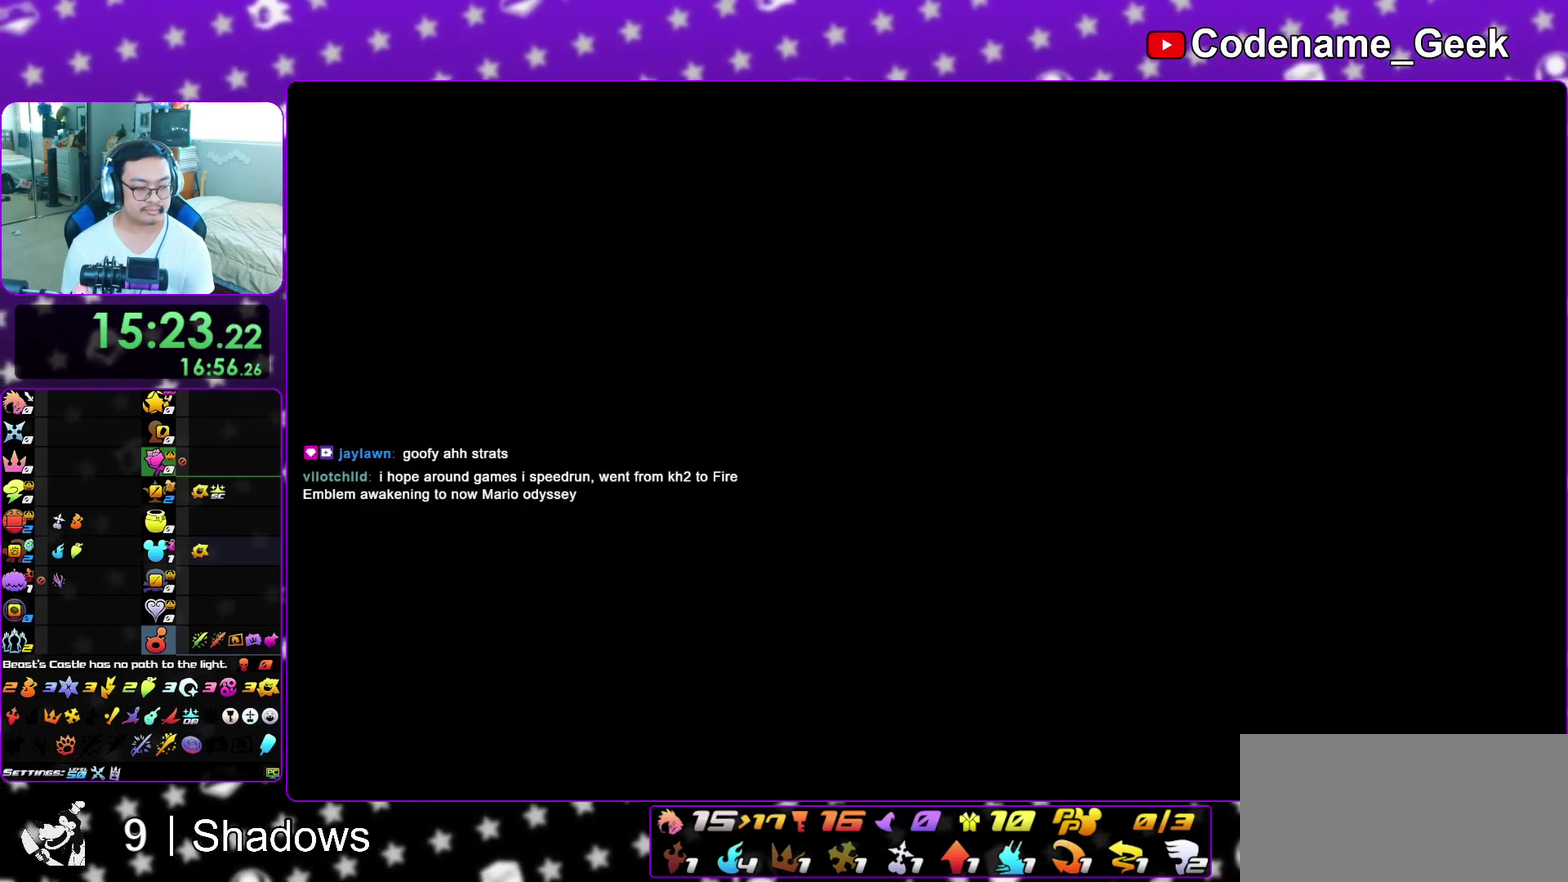
{"dt_ms": 500, "buttons": [], "left_stick": "down-right", "right_stick": "right", "events": [[17, "left_stick", "down"], [183, "left_stick", "down-right"], [217, "right_stick", "right"]]}
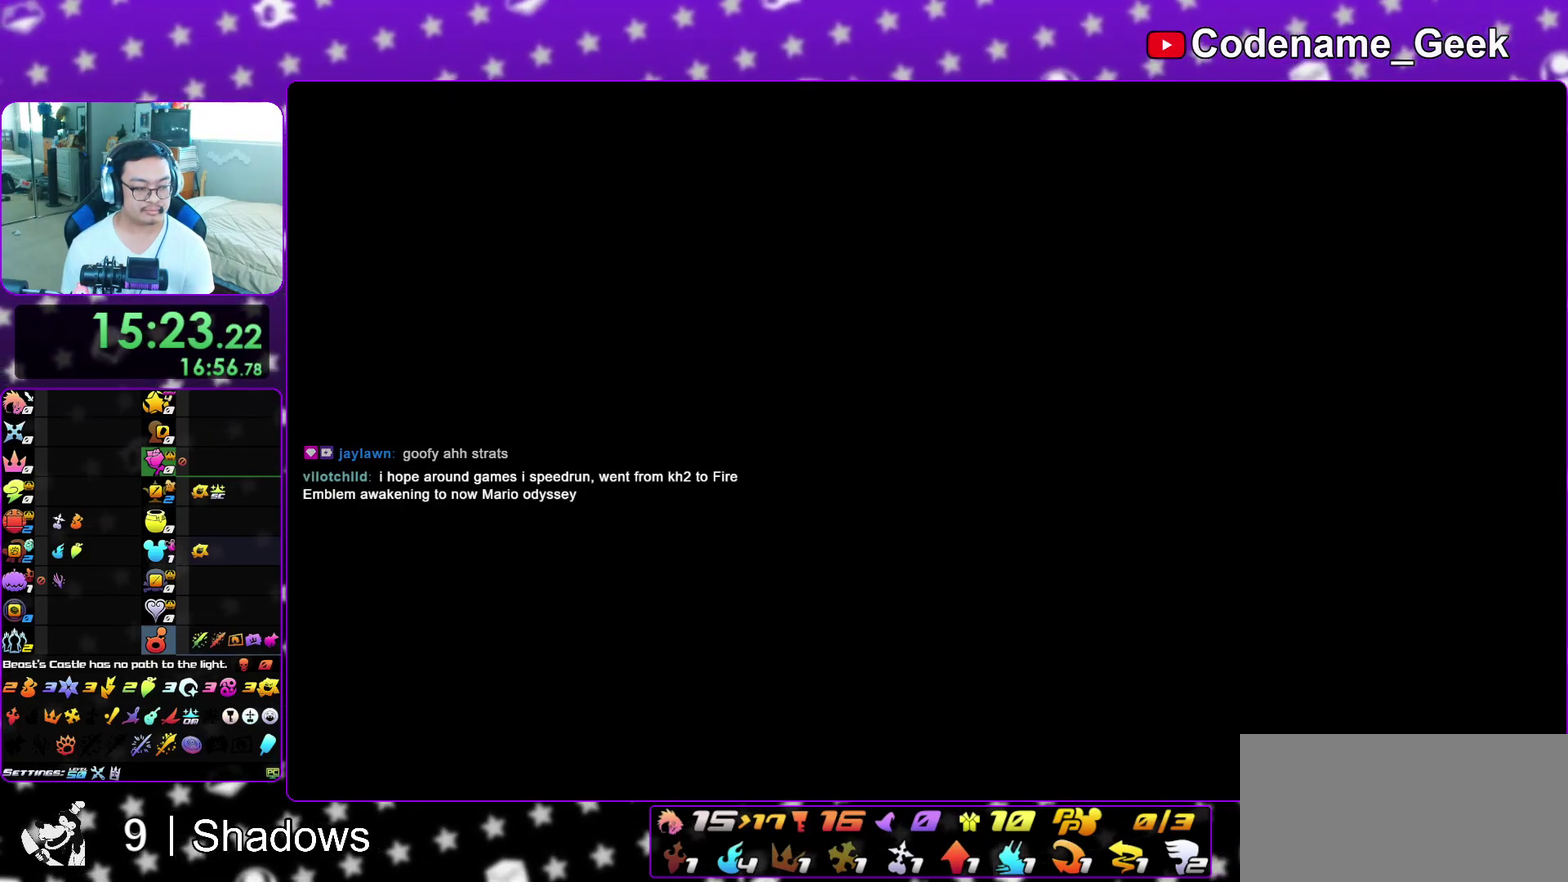
{"dt_ms": 500, "buttons": [], "left_stick": "down-right", "right_stick": "right", "events": [[250, "B", "down"], [300, "B", "up"], [383, "B", "down"], [500, "B", "up"]]}
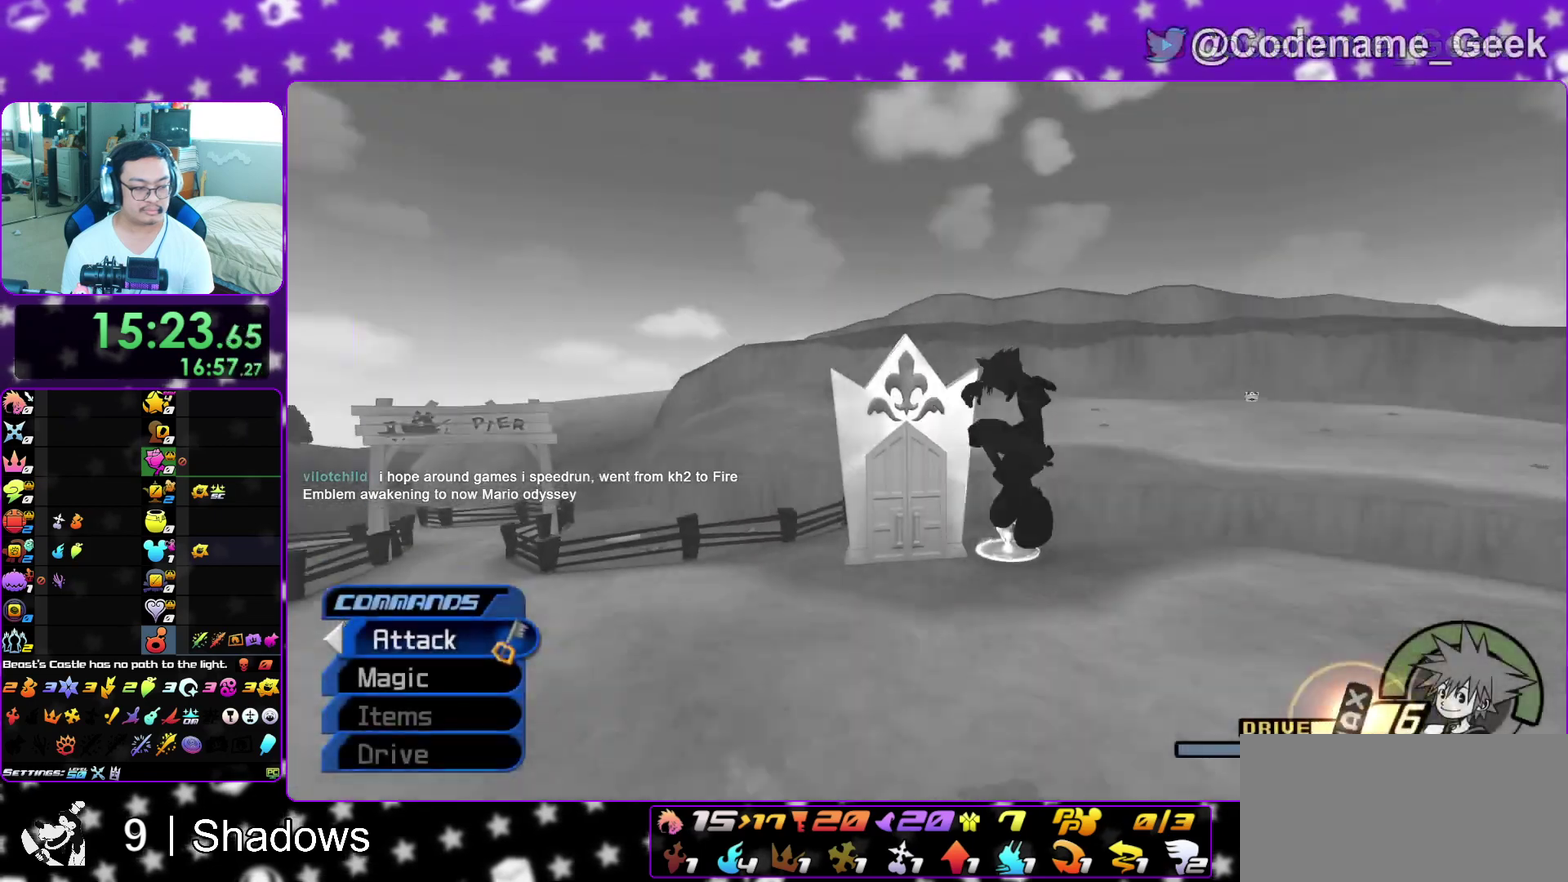
{"dt_ms": 300, "buttons": ["Y"], "left_stick": "up-right", "right_stick": "down-right", "events": [[33, "left_stick", "right"], [33, "right_stick", "down-right"], [133, "Y", "down"], [150, "left_stick", "up-right"]]}
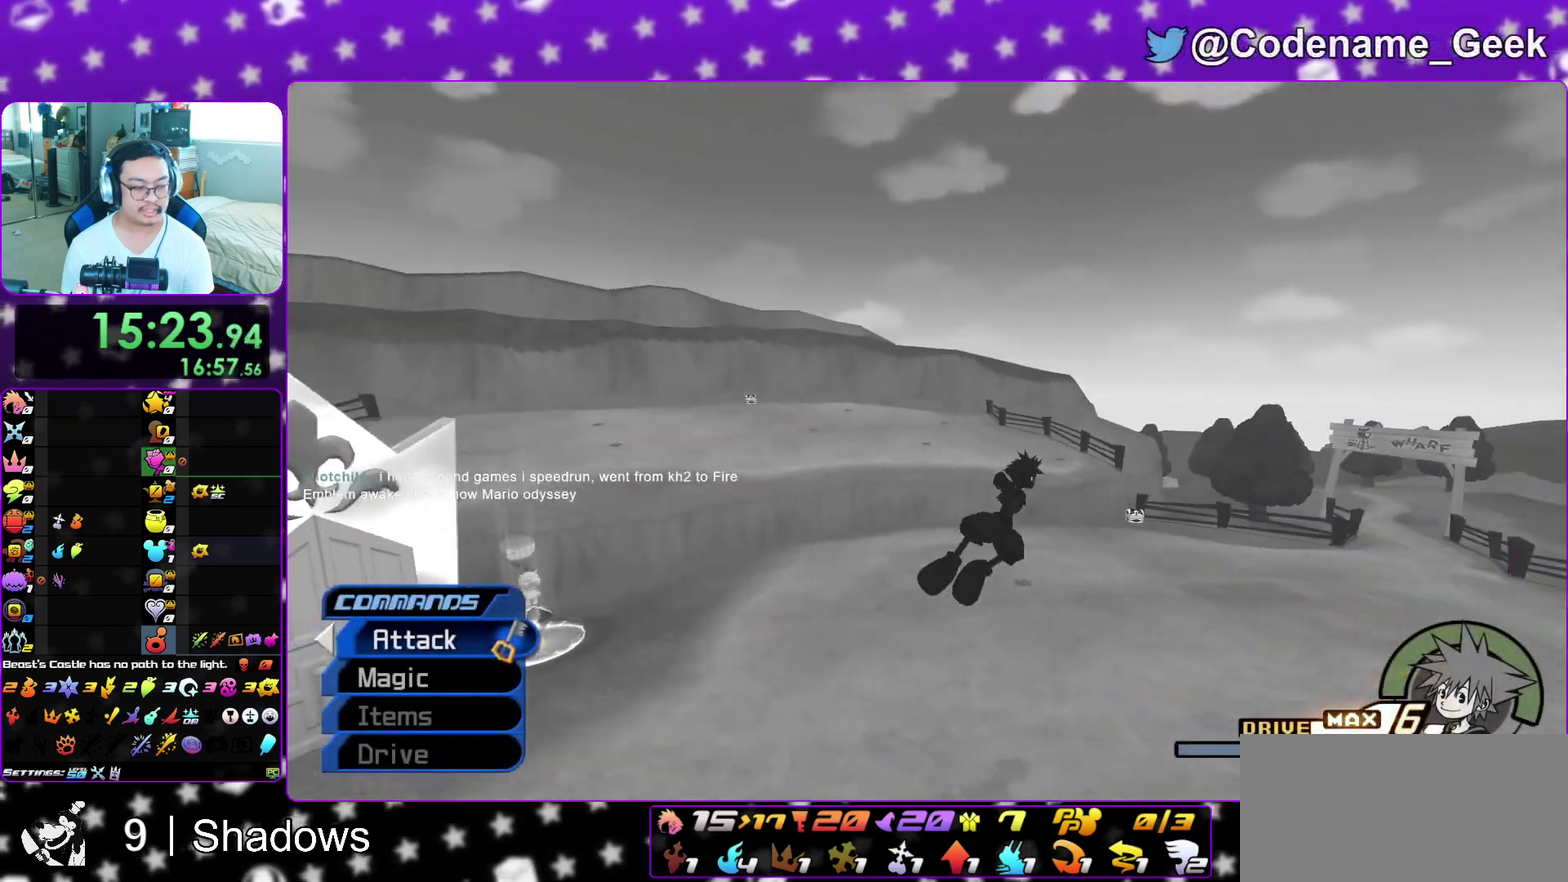
{"dt_ms": 900, "buttons": ["Y"], "left_stick": "up", "right_stick": "center", "events": [[50, "right_stick", "center"], [617, "left_stick", "up"]]}
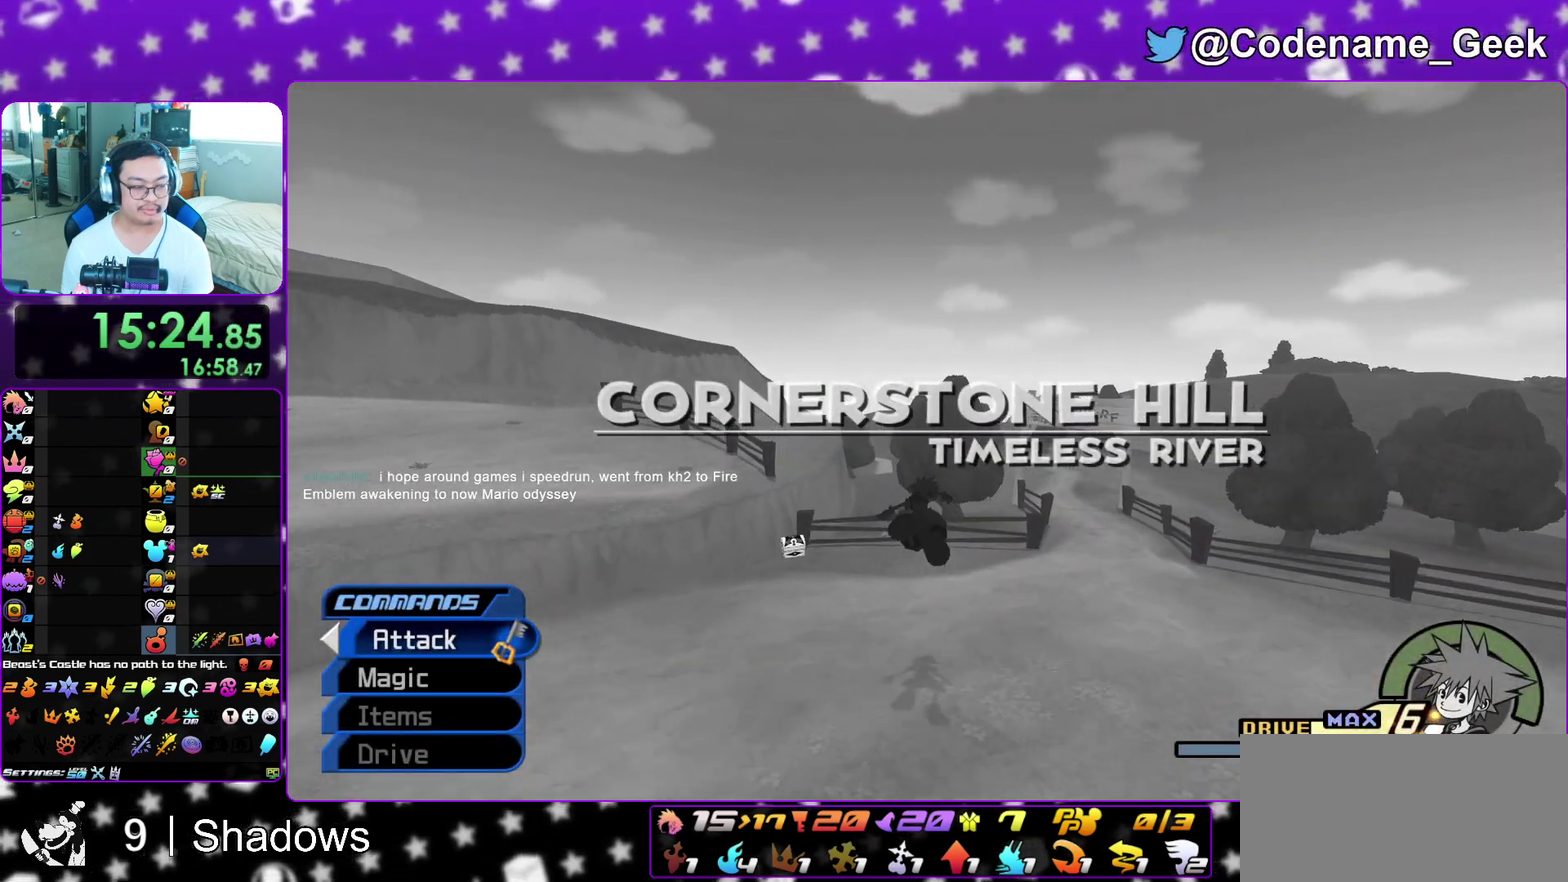
{"dt_ms": 300, "buttons": [], "left_stick": "up", "right_stick": "center", "events": [[233, "Y", "up"]]}
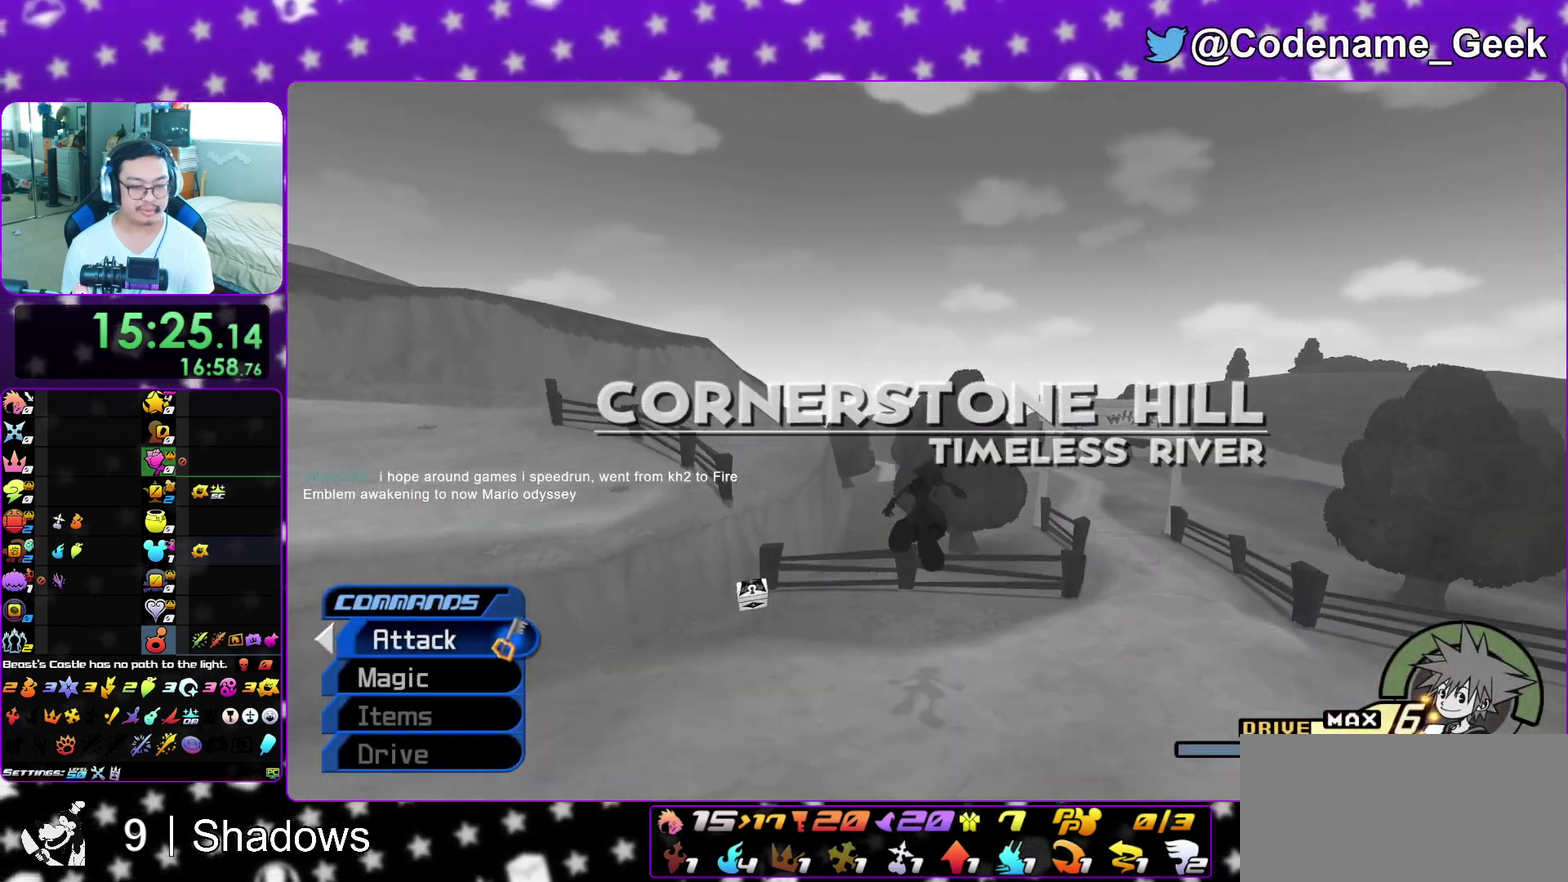
{"dt_ms": 600, "buttons": [], "left_stick": "up-left", "right_stick": "center", "events": [[50, "left_stick", "up-left"], [100, "left_stick", "left"], [233, "right_stick", "down-left"], [333, "left_stick", "up-left"], [333, "right_stick", "center"], [450, "right_stick", "down-left"], [550, "right_stick", "center"]]}
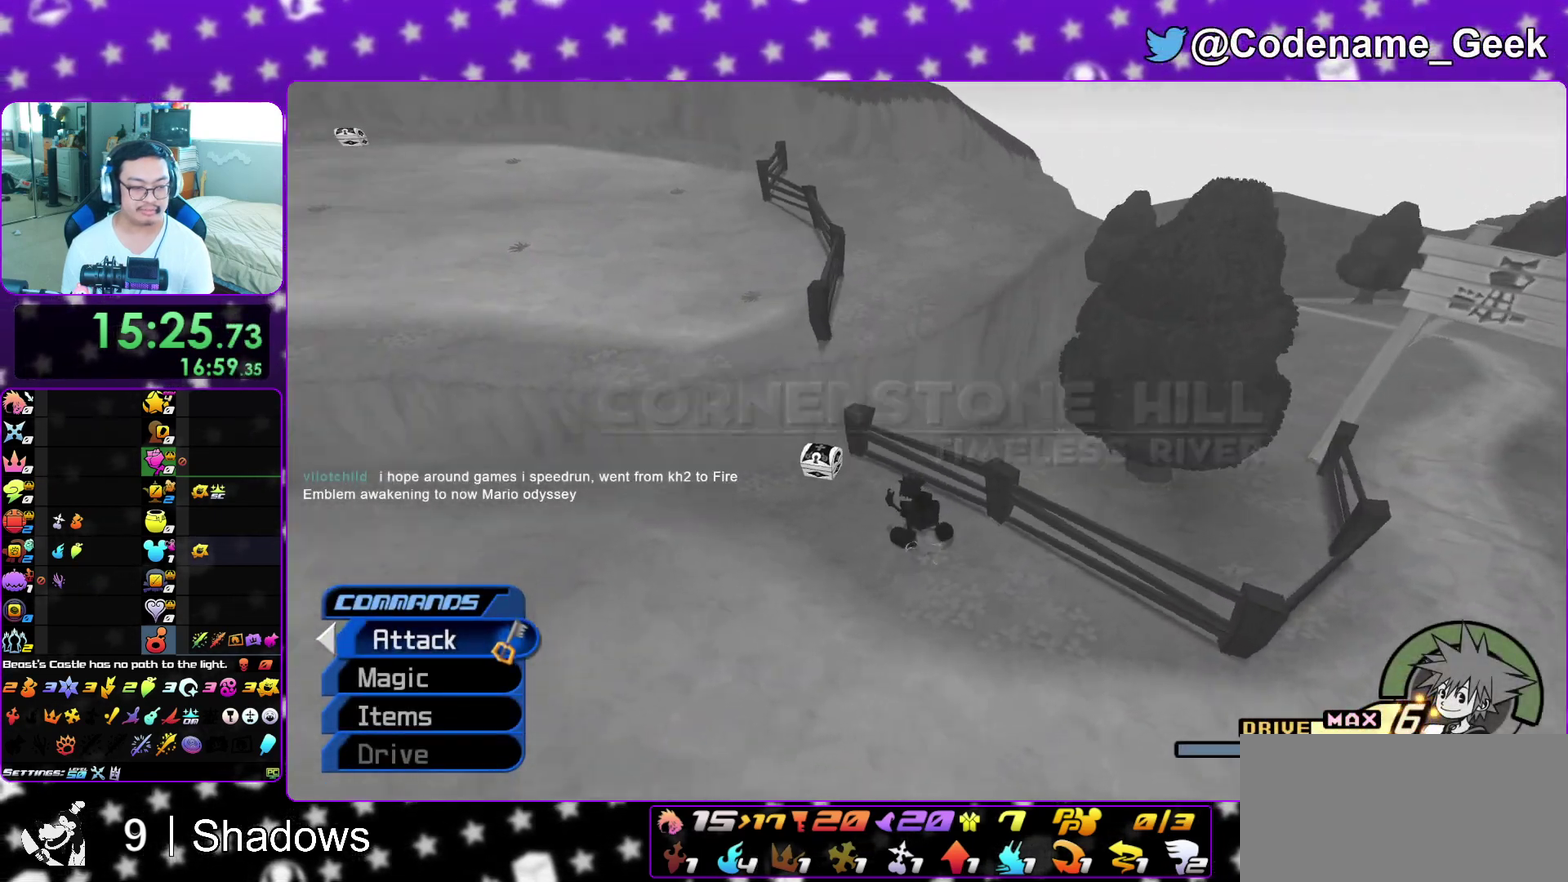
{"dt_ms": 400, "buttons": ["X"], "left_stick": "up-left", "right_stick": "center", "events": [[50, "right_stick", "left"], [350, "right_stick", "center"], [367, "X", "down"]]}